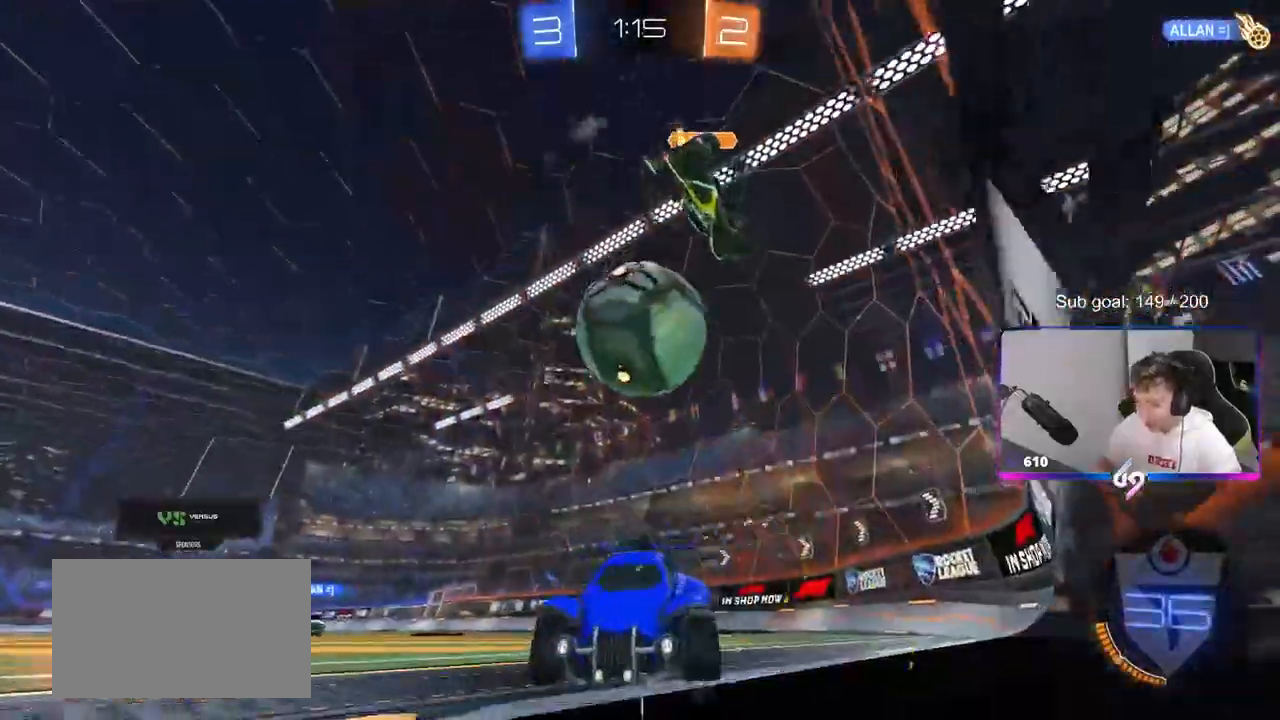
Gameplay with keyboard and mouse; each line is a JSON object with the keys and mouse buttons held at the frame after it. "events" lists presses ("down") and releases ("up") of "1", "2", "3", "4", "5", "a", "alt", "c", "caps_lock", "ctrl", "d", "e", "f", "g", "q", "r", "s", "shift", "space", "t", "tab", "v", "w", "x", "z", "mouse_left", "mouse_wheel" and "mouse_right" between this image and that frame as [ms after this image, input, new state], when the widget could be followed in between. "mouse_left", "mouse_wheel", "mouse_right" = the "left", "wheel", "right" buttons of the "mouse" list. No other keys are recorded. "wheel" means that the mouse wheel is clicked or scrolled. "mouse_move" is the direction in which the mouse moves at that frame (one of eight, or "still"), when it could be read.
{"keys": ["s"], "mouse": ["right"], "mouse_move": "still", "events": [[17, "d", "down"], [200, "d", "up"], [333, "mouse_right", "down"], [433, "mouse_right", "up"], [483, "mouse_right", "down"]]}
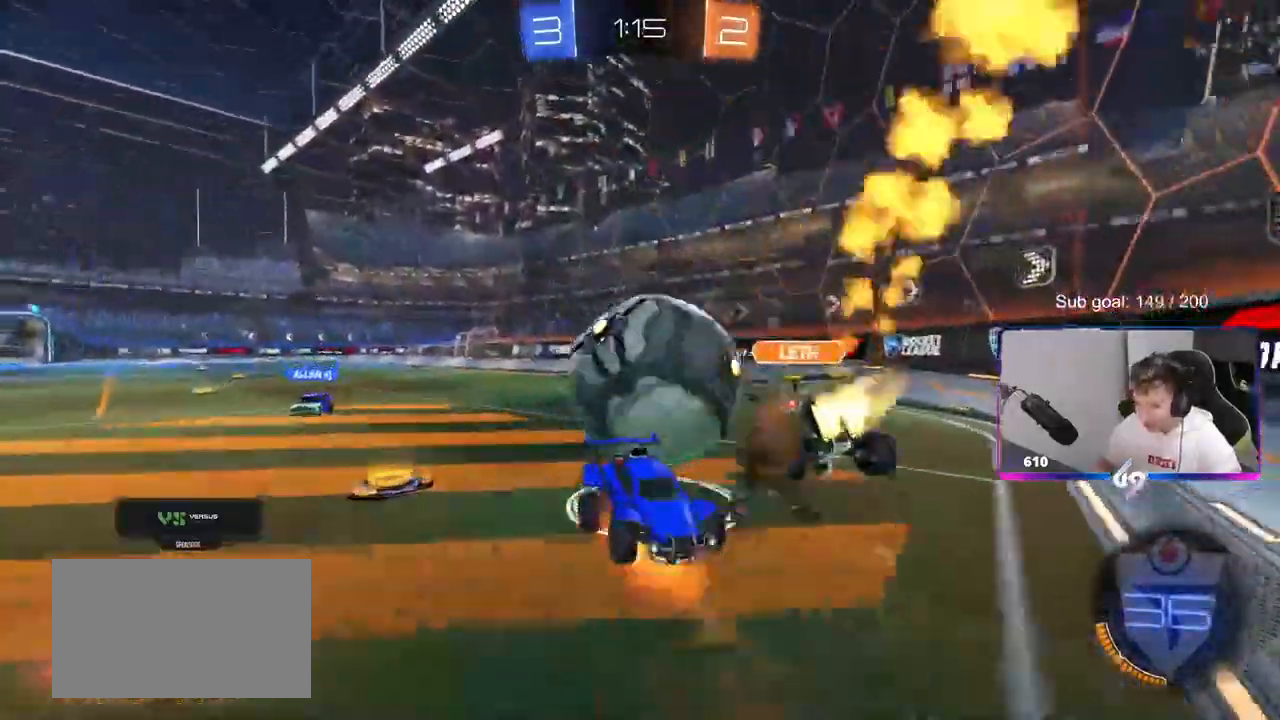
{"keys": ["d", "shift", "space", "w"], "mouse": ["left"], "events": [[67, "mouse_right", "up"], [167, "mouse_right", "down"], [250, "d", "down"], [250, "s", "up"], [250, "shift", "down"], [350, "mouse_right", "up"], [350, "w", "down"], [483, "mouse_left", "down"], [483, "space", "down"]]}
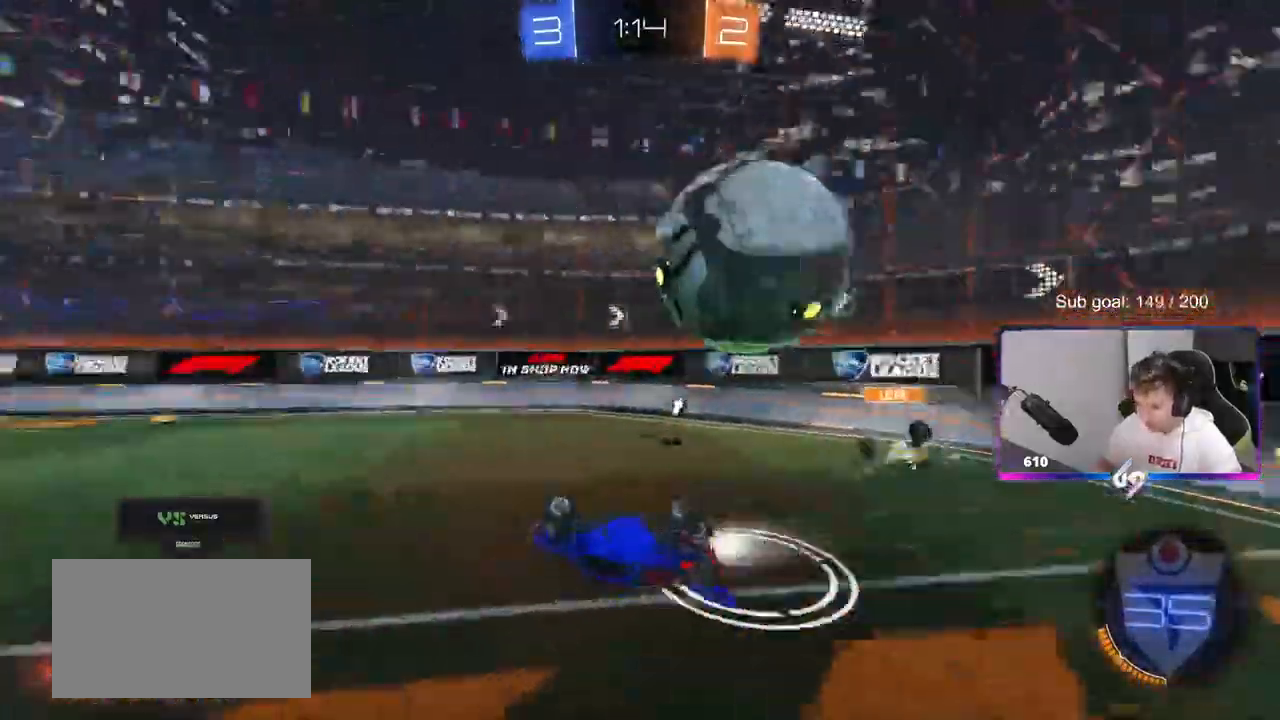
{"keys": ["d", "w"], "mouse": ["left"], "mouse_move": "still", "events": [[183, "space", "up"], [217, "shift", "up"]]}
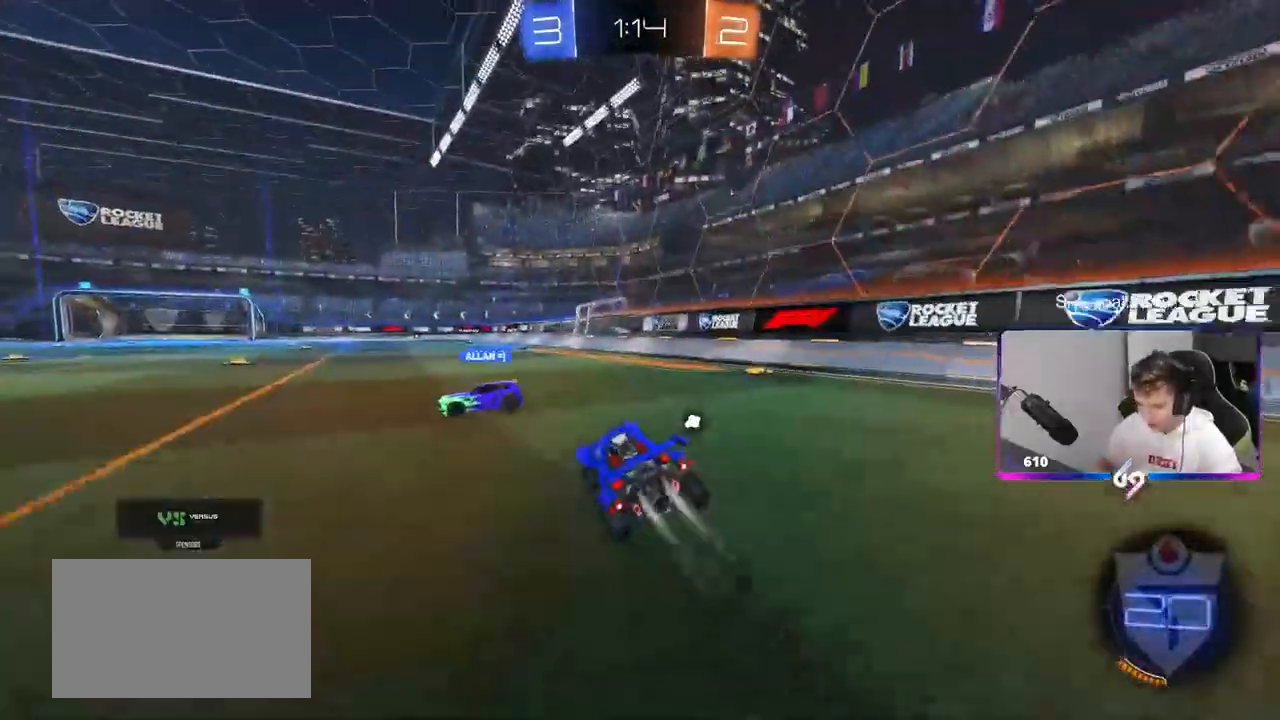
{"keys": ["w"], "mouse": [], "mouse_move": "still", "events": [[50, "a", "down"], [50, "d", "up"], [100, "mouse_left", "up"], [250, "a", "up"], [283, "d", "down"], [383, "d", "up"]]}
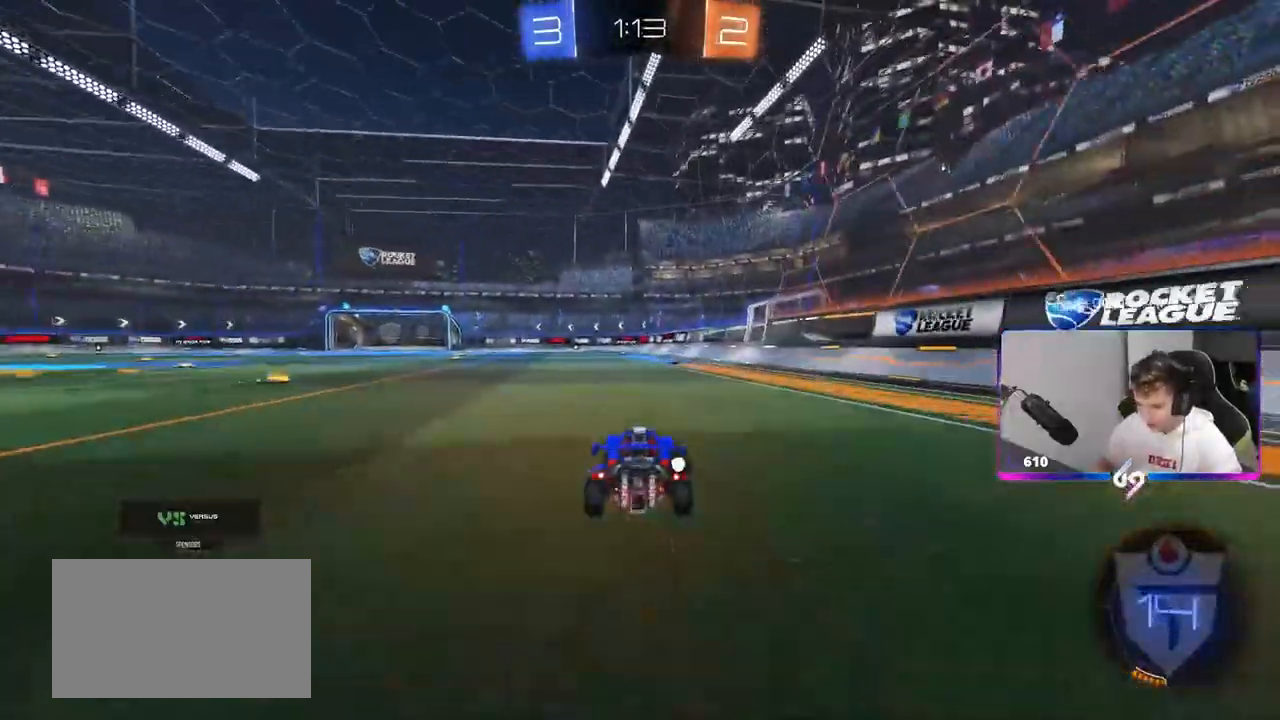
{"keys": ["w"], "mouse": [], "events": [[17, "mouse_left", "down"], [67, "d", "down"], [117, "d", "up"], [200, "space", "down"], [400, "space", "up"], [450, "mouse_left", "up"]]}
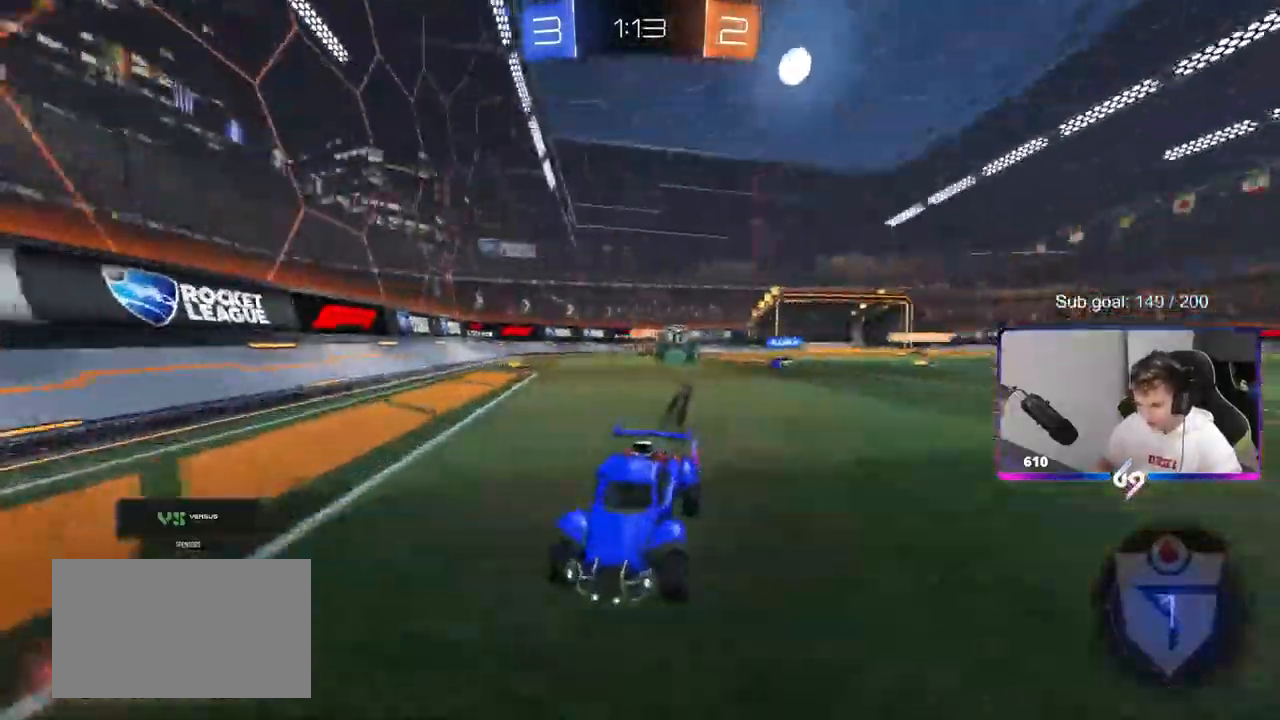
{"keys": ["w"], "mouse": [], "mouse_move": "still", "events": [[267, "a", "down"], [417, "a", "up"]]}
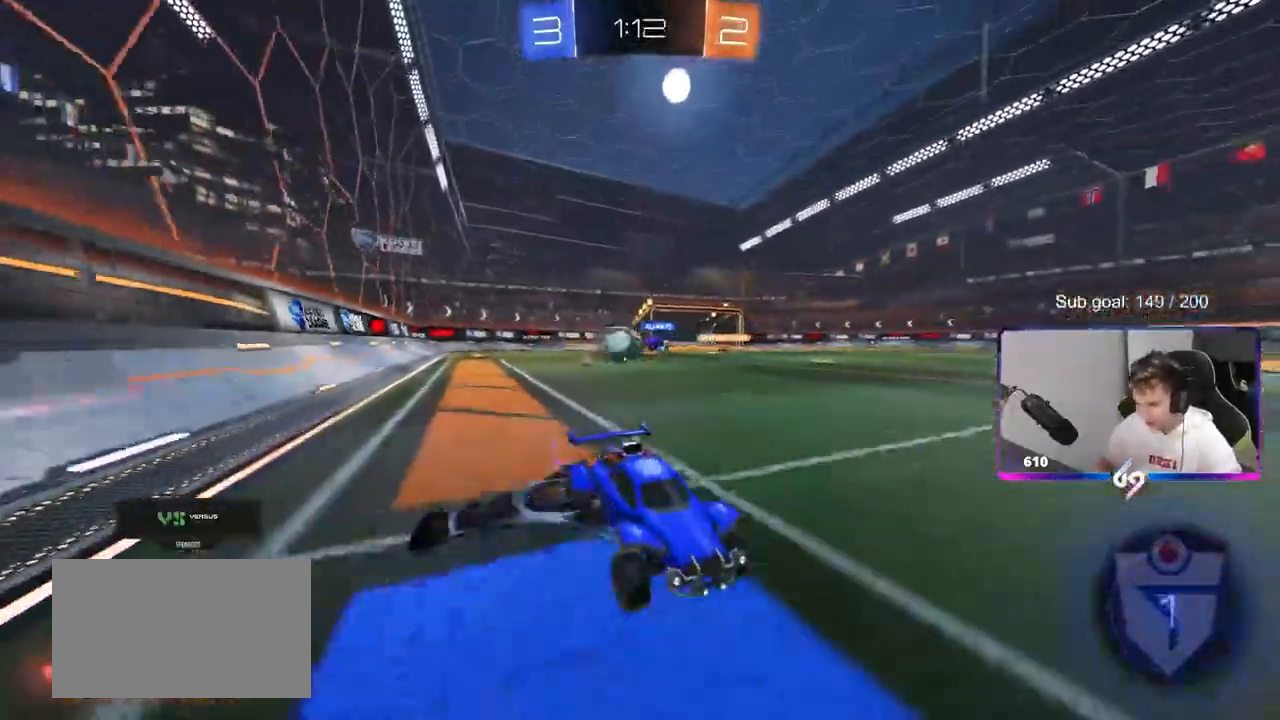
{"keys": ["d", "w"], "mouse": [], "events": [[250, "a", "down"], [333, "a", "up"], [483, "d", "down"]]}
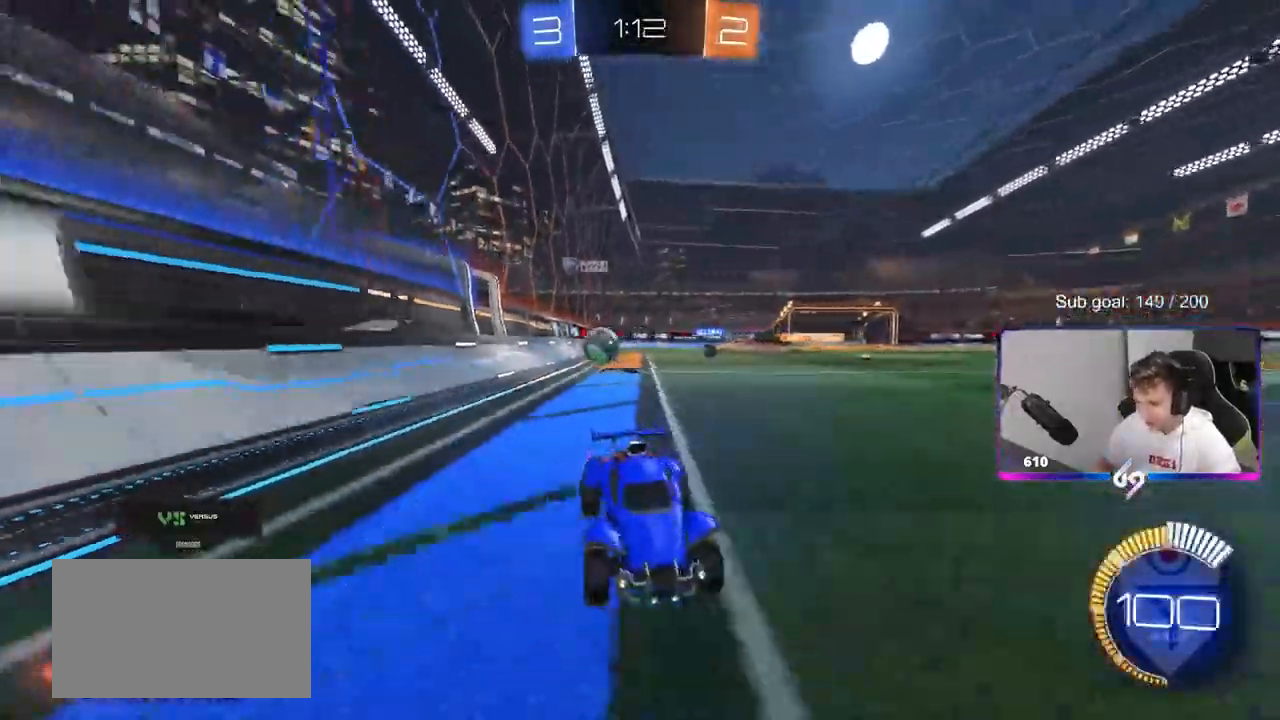
{"keys": ["d", "w"], "mouse": [], "mouse_move": "still", "events": [[33, "shift", "down"], [167, "shift", "up"], [400, "shift", "down"], [450, "shift", "up"]]}
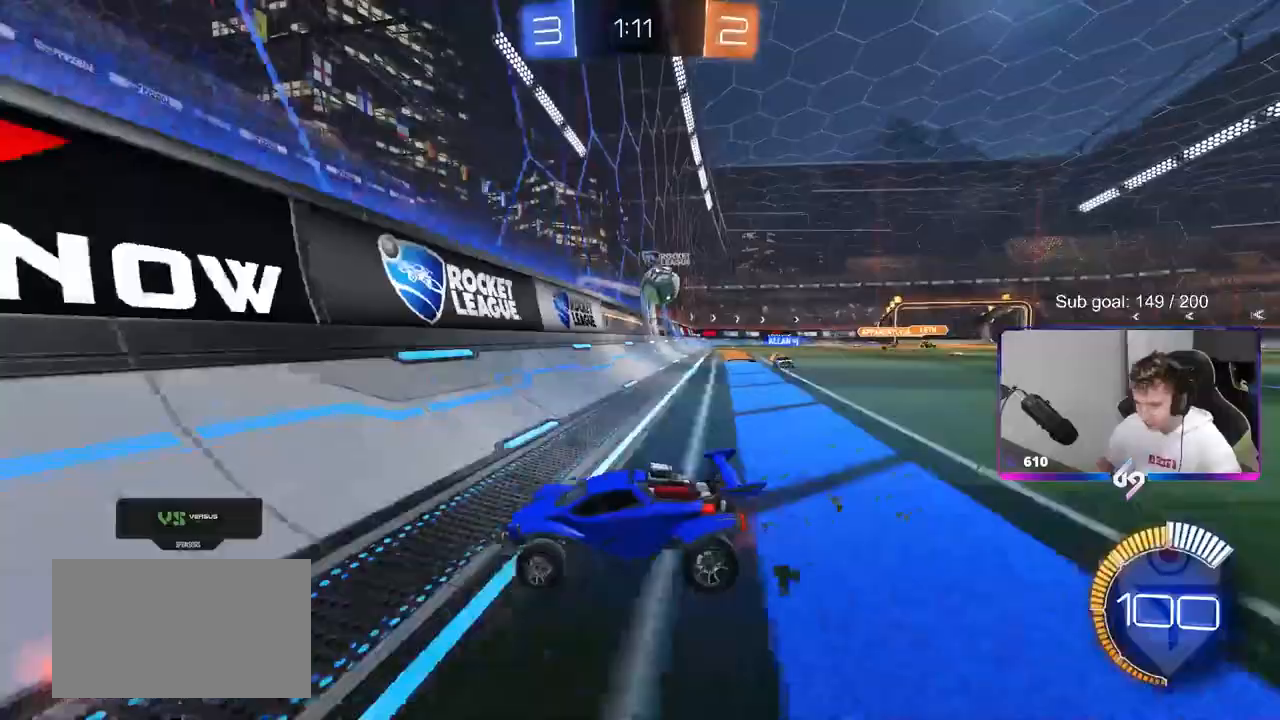
{"keys": ["w"], "mouse": ["left"], "mouse_move": "down", "events": [[367, "d", "up"], [417, "mouse_left", "down"]]}
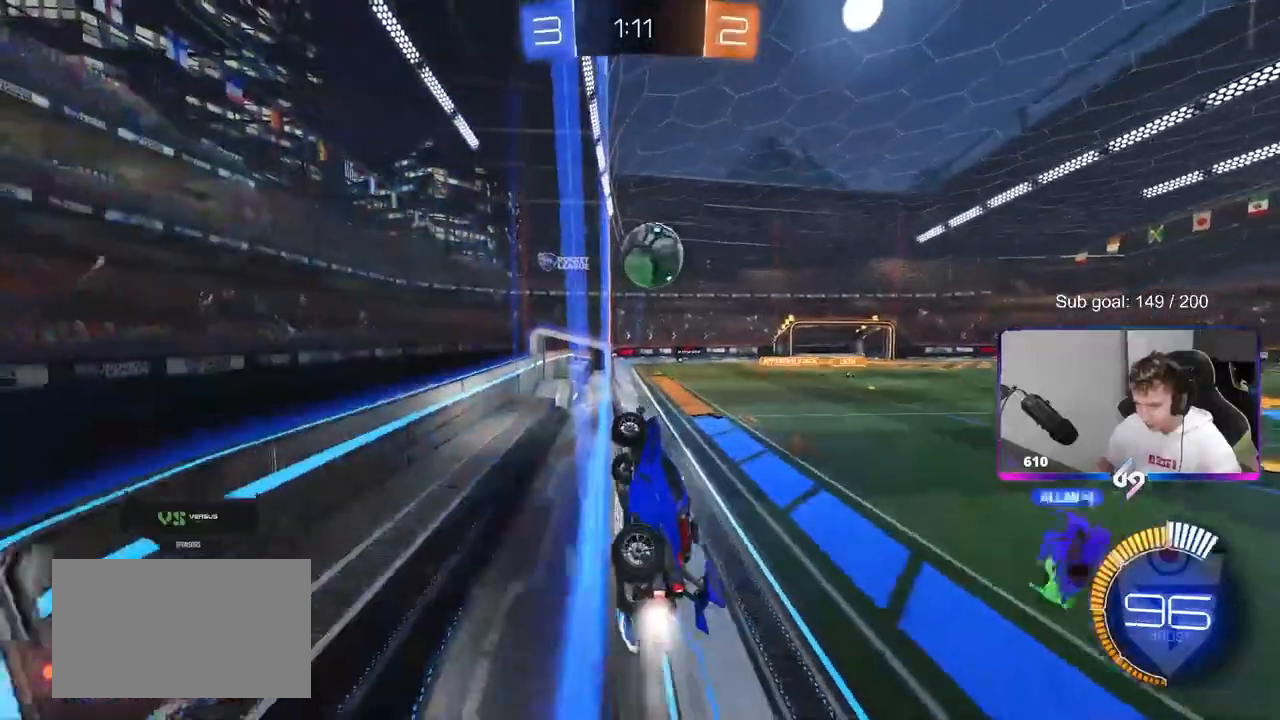
{"keys": ["d", "shift"], "mouse": ["left"], "mouse_move": "down", "events": [[183, "w", "up"], [200, "mouse_left", "up"], [233, "d", "down"], [233, "mouse_right", "down"], [283, "d", "up"], [333, "d", "down"], [433, "mouse_left", "down"], [433, "mouse_right", "up"], [433, "shift", "down"]]}
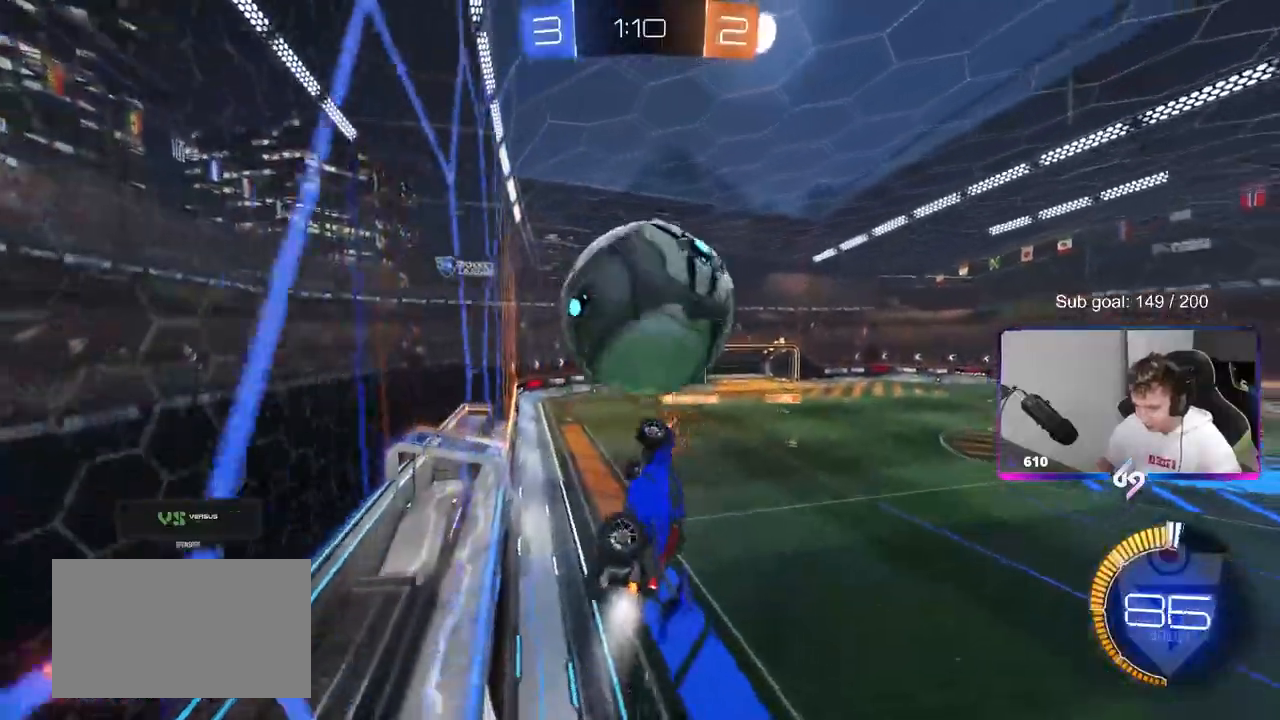
{"keys": ["d", "s"], "mouse": [], "mouse_move": "still", "events": [[217, "mouse_left", "up"], [217, "w", "down"], [300, "shift", "up"], [400, "w", "up"], [500, "s", "down"]]}
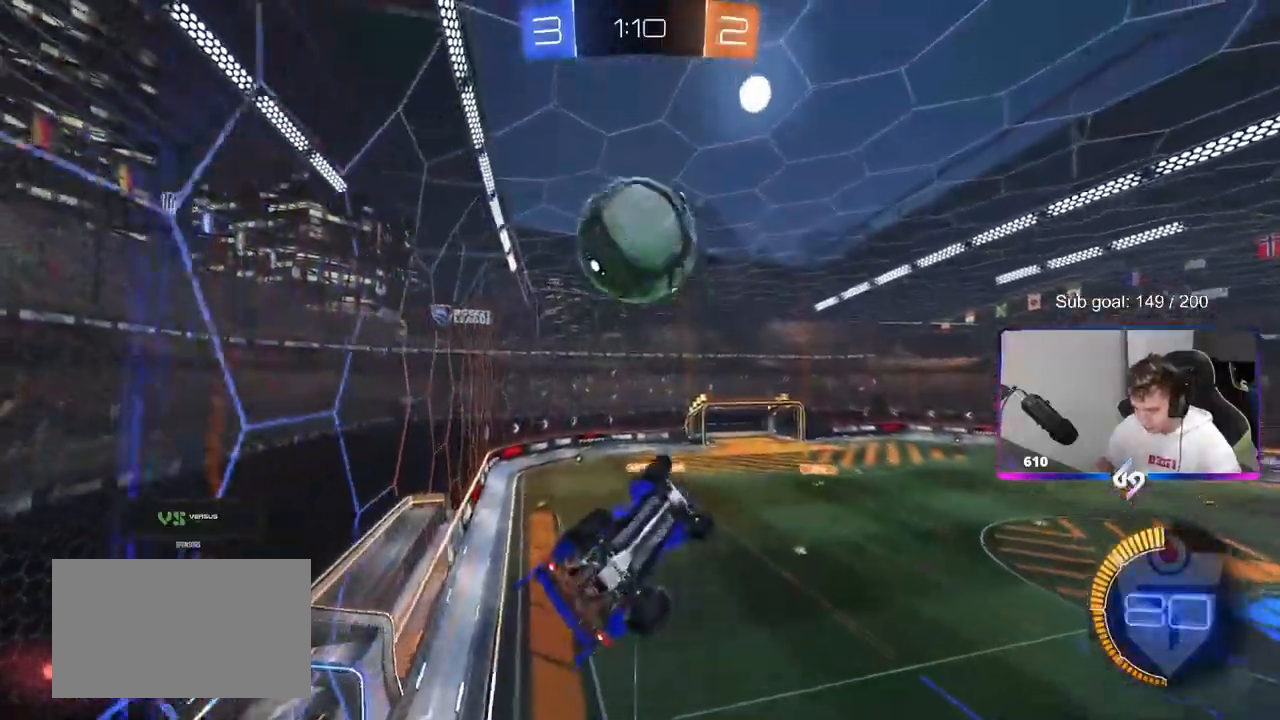
{"keys": ["w"], "mouse": ["left"], "mouse_move": "still", "events": [[33, "mouse_left", "down"], [133, "a", "down"], [183, "d", "up"], [217, "a", "up"], [217, "s", "up"], [367, "a", "down"], [367, "w", "down"], [417, "a", "up"], [450, "d", "down"], [500, "d", "up"]]}
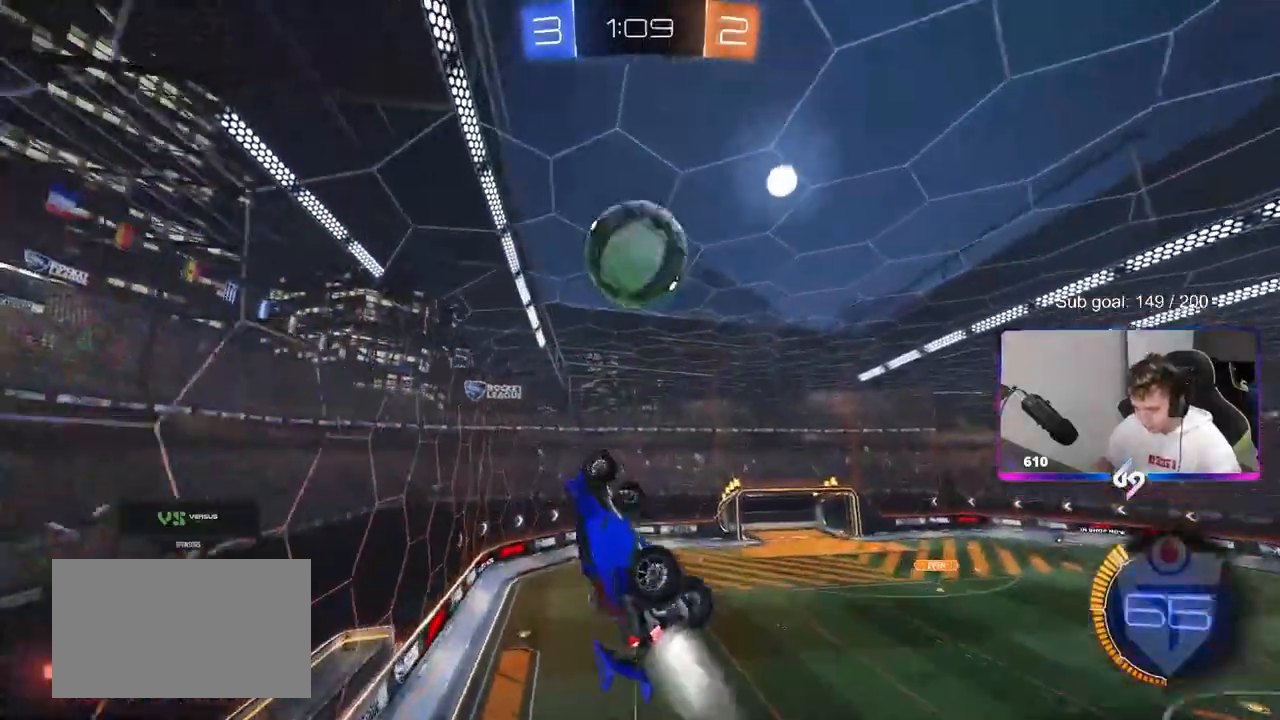
{"keys": ["a", "s", "shift"], "mouse": [], "mouse_move": "still", "events": [[50, "a", "down"], [50, "mouse_left", "up"], [150, "a", "up"], [150, "mouse_left", "down"], [200, "w", "up"], [333, "a", "down"], [333, "shift", "down"], [433, "mouse_left", "up"], [483, "s", "down"]]}
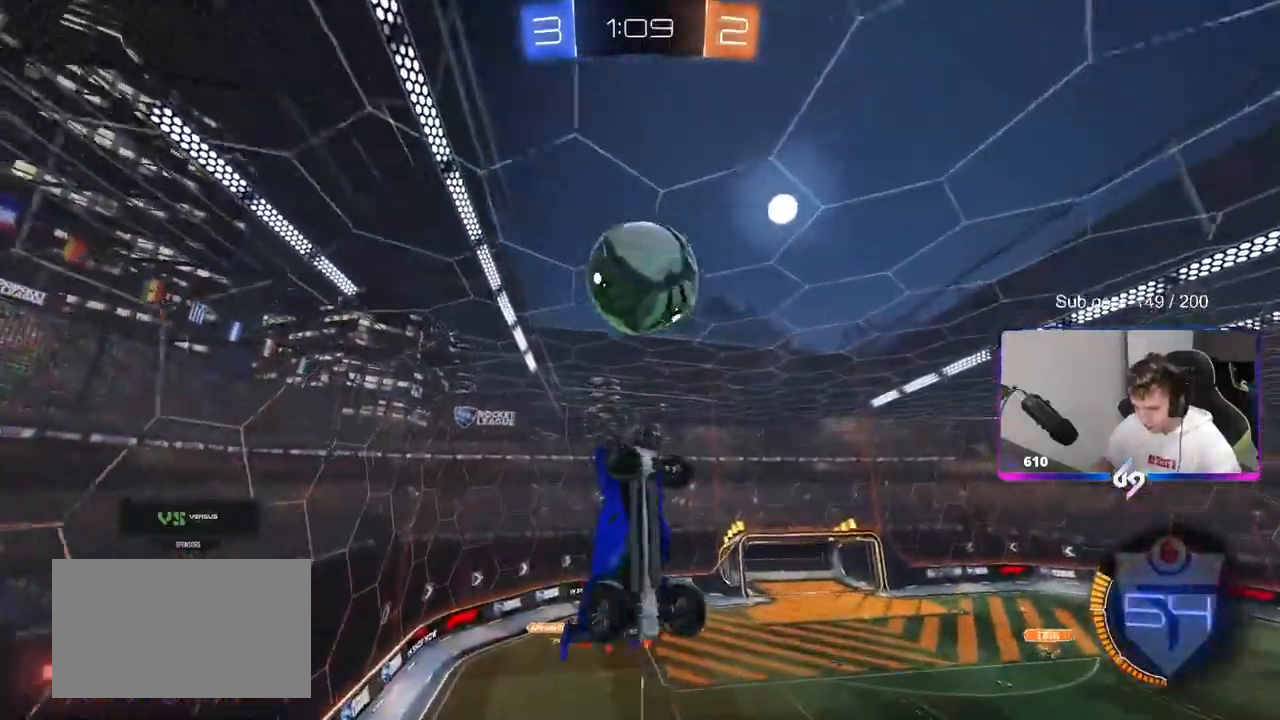
{"keys": ["d", "s"], "mouse": ["left"], "mouse_move": "still", "events": [[33, "mouse_left", "down"], [67, "a", "up"], [67, "shift", "up"], [117, "s", "up"], [167, "mouse_left", "up"], [217, "s", "down"], [433, "d", "down"], [433, "mouse_left", "down"]]}
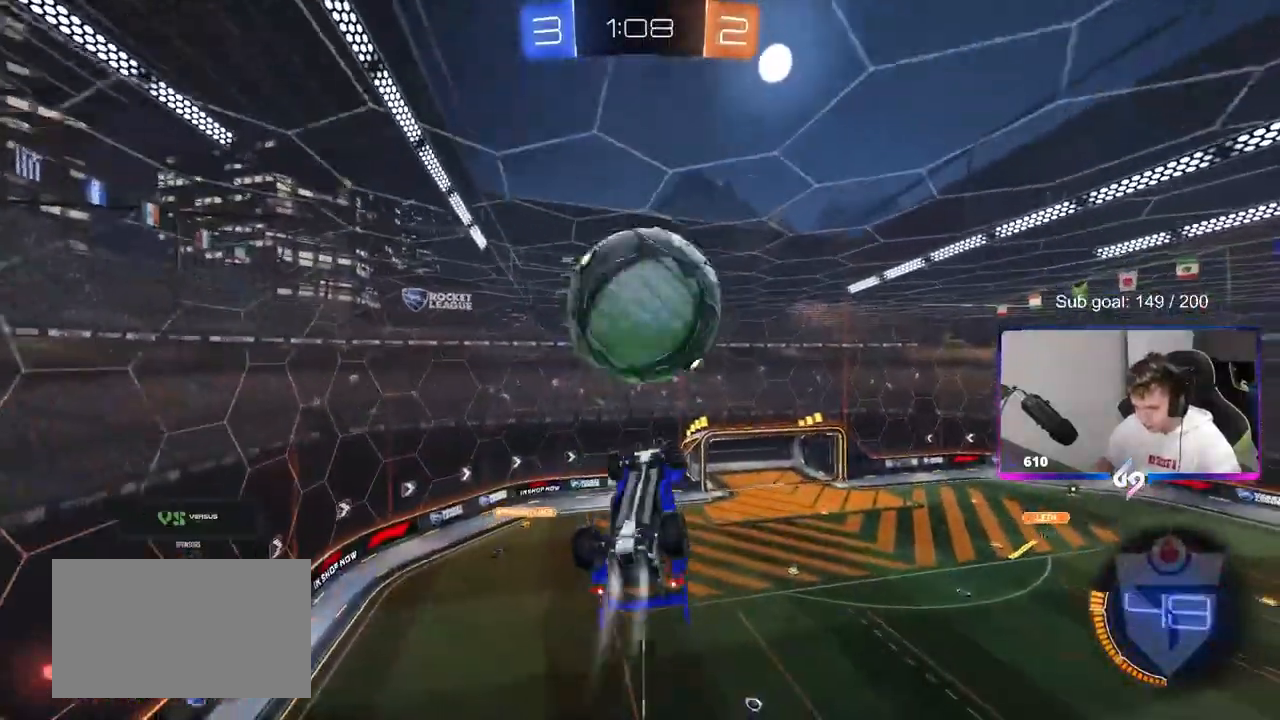
{"keys": ["d", "shift", "w"], "mouse": [], "mouse_move": "still", "events": [[33, "s", "up"], [133, "shift", "down"], [183, "mouse_left", "up"], [333, "w", "down"]]}
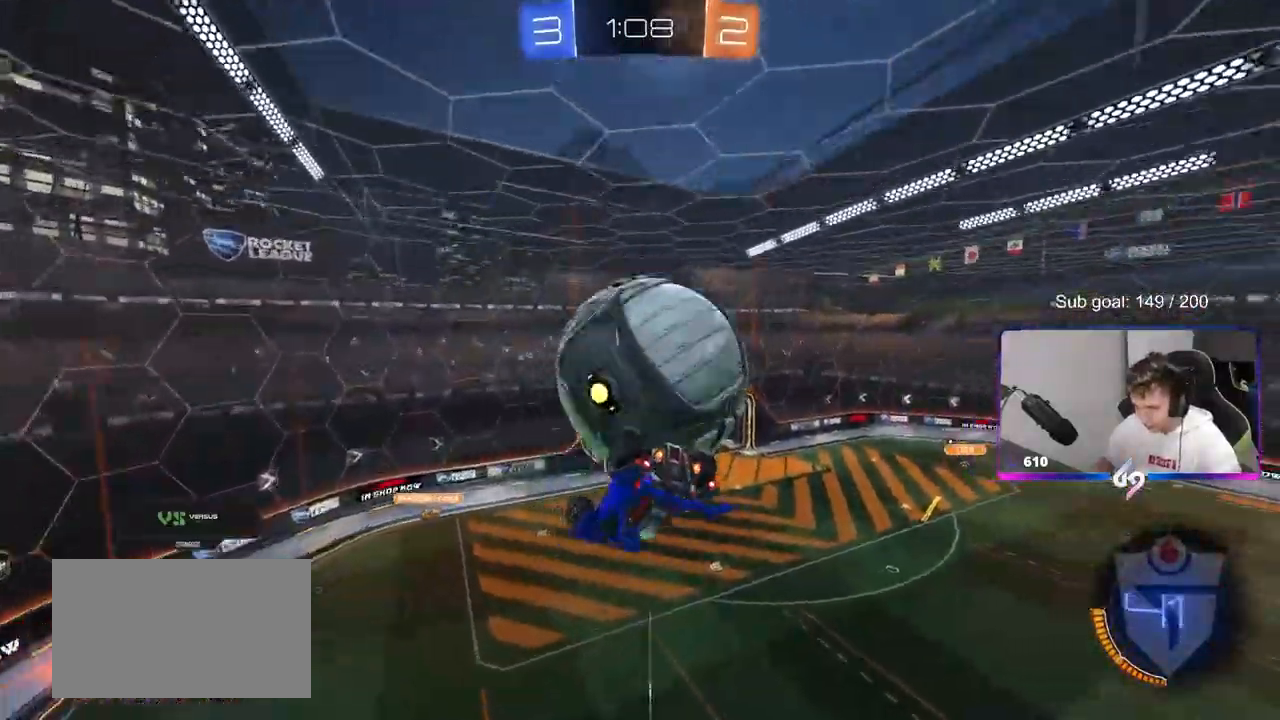
{"keys": ["d"], "mouse": [], "mouse_move": "still", "events": [[200, "shift", "up"], [383, "w", "up"]]}
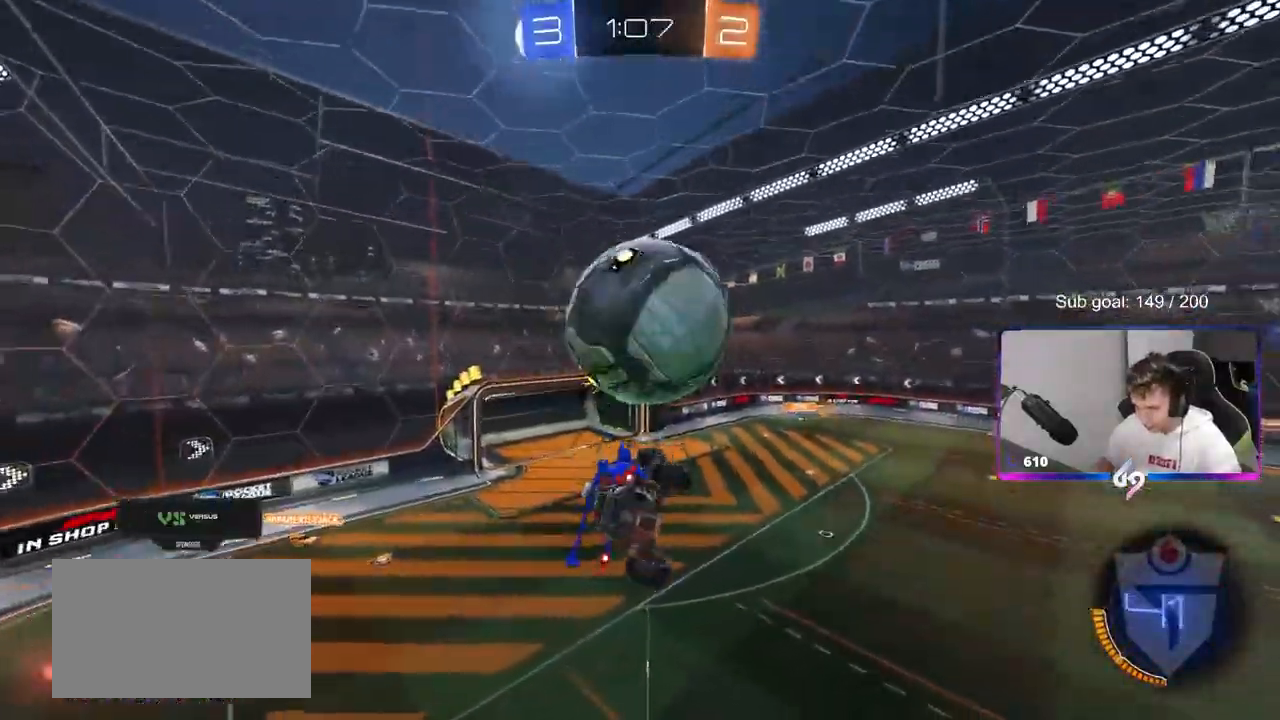
{"keys": ["a", "shift", "w"], "mouse": ["left"], "mouse_move": "down-left", "events": [[83, "d", "up"], [117, "mouse_left", "down"], [167, "a", "down"], [450, "w", "down"], [500, "shift", "down"]]}
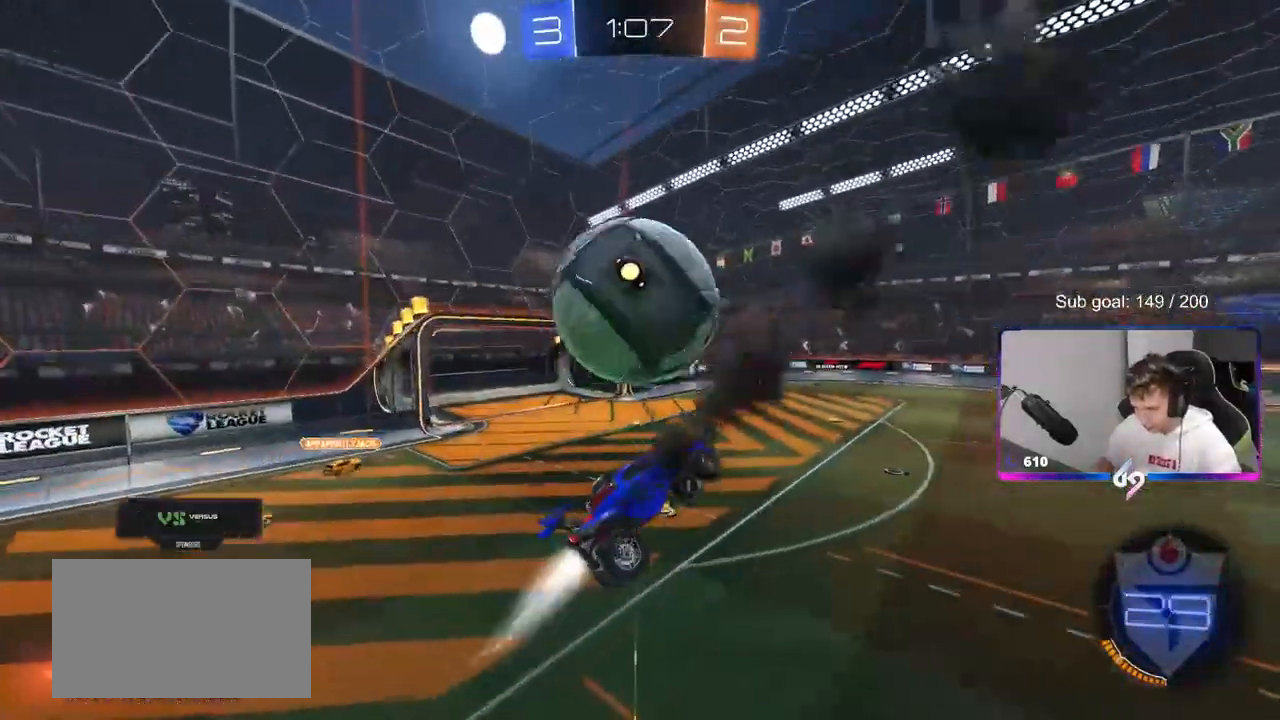
{"keys": ["a", "shift"], "mouse": [], "mouse_move": "up", "events": [[83, "mouse_right", "down"], [133, "s", "down"], [183, "w", "up"], [267, "mouse_right", "up"], [367, "mouse_left", "up"], [500, "s", "up"]]}
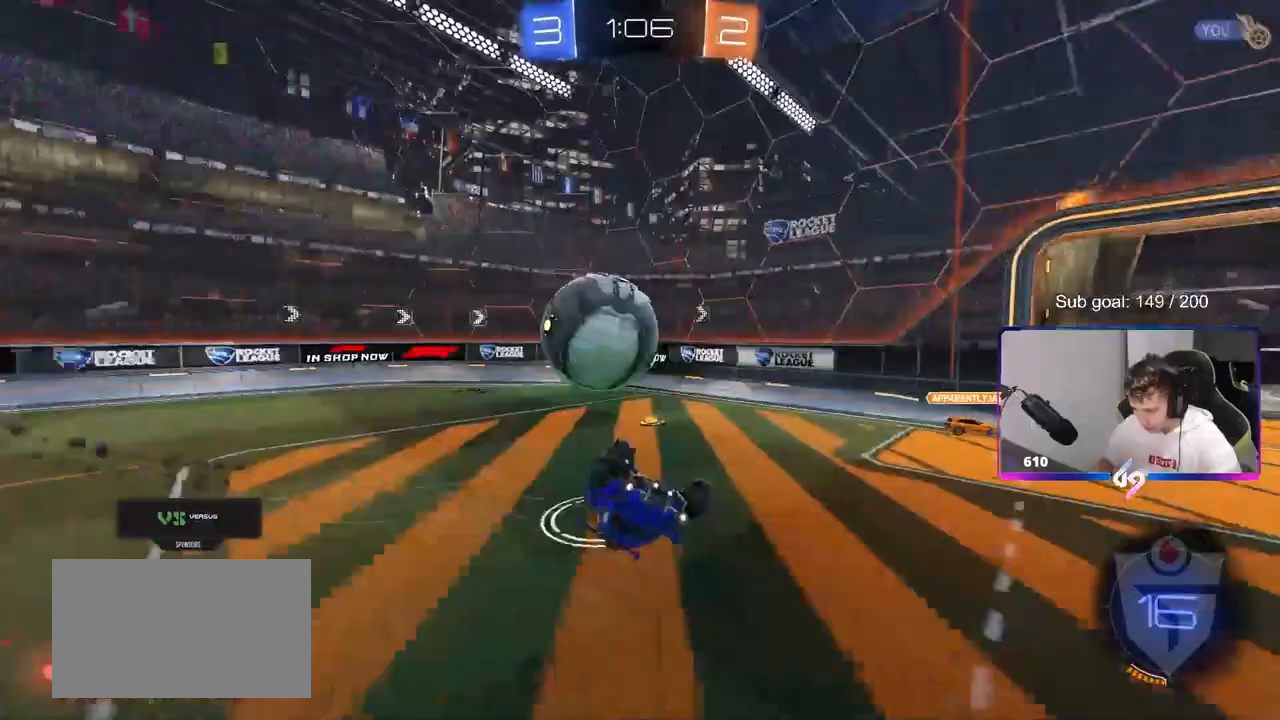
{"keys": ["d", "s"], "mouse": [], "mouse_move": "still", "events": [[100, "w", "down"], [250, "shift", "up"], [250, "w", "up"], [283, "a", "up"], [383, "d", "down"], [433, "s", "down"]]}
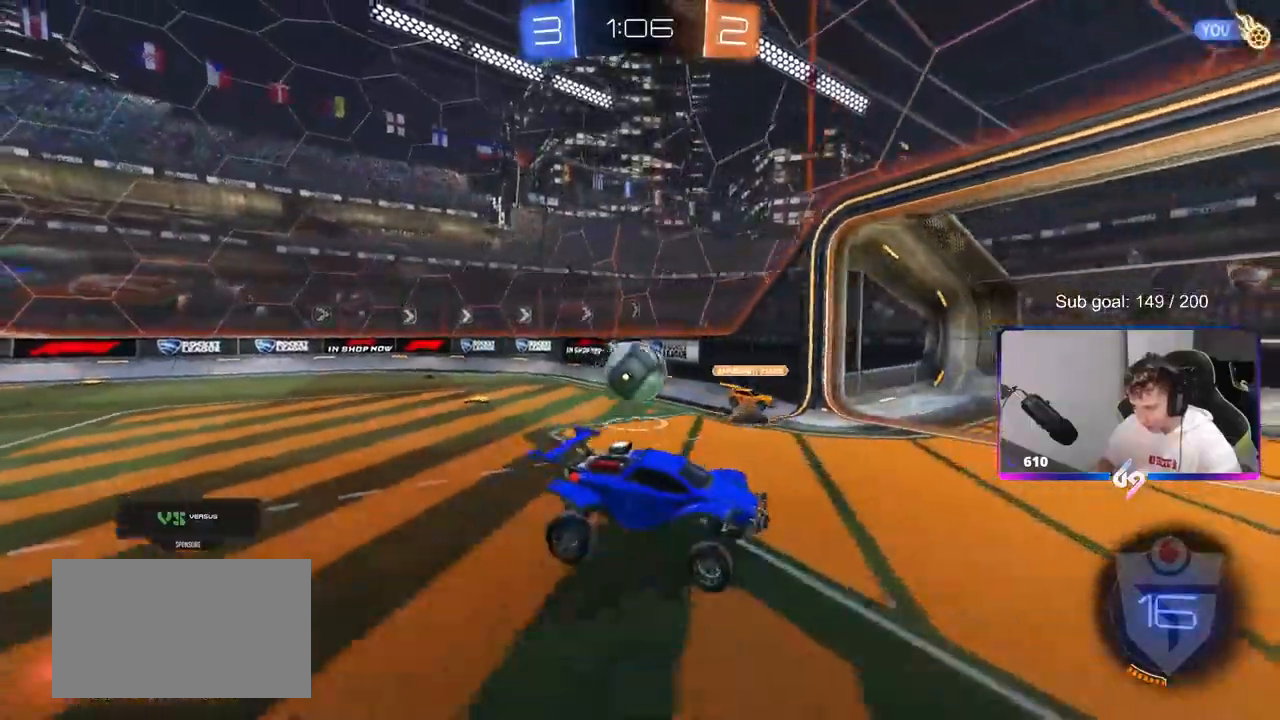
{"keys": ["d", "w"], "mouse": ["left"], "mouse_move": "still", "events": [[17, "shift", "down"], [67, "s", "up"], [117, "d", "up"], [117, "shift", "up"], [400, "mouse_left", "down"], [400, "w", "down"], [450, "d", "down"]]}
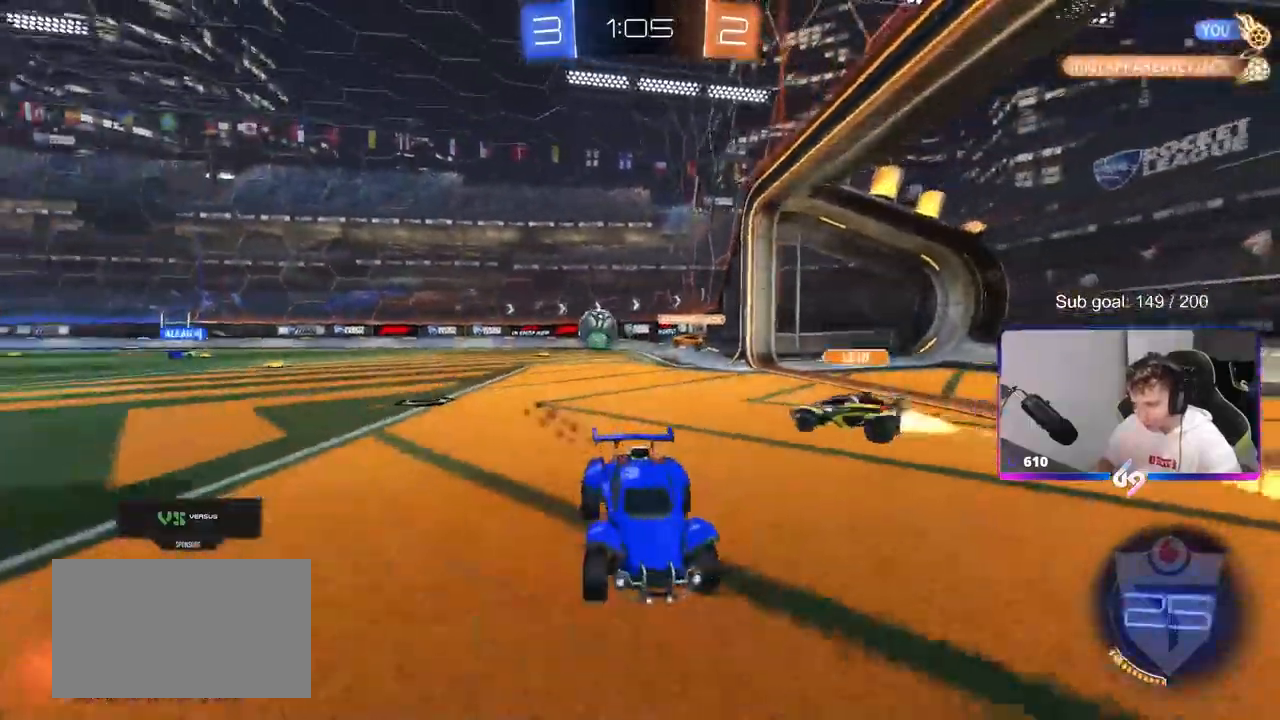
{"keys": ["d", "w"], "mouse": [], "mouse_move": "up", "events": [[183, "shift", "down"], [217, "mouse_left", "up"], [317, "shift", "up"]]}
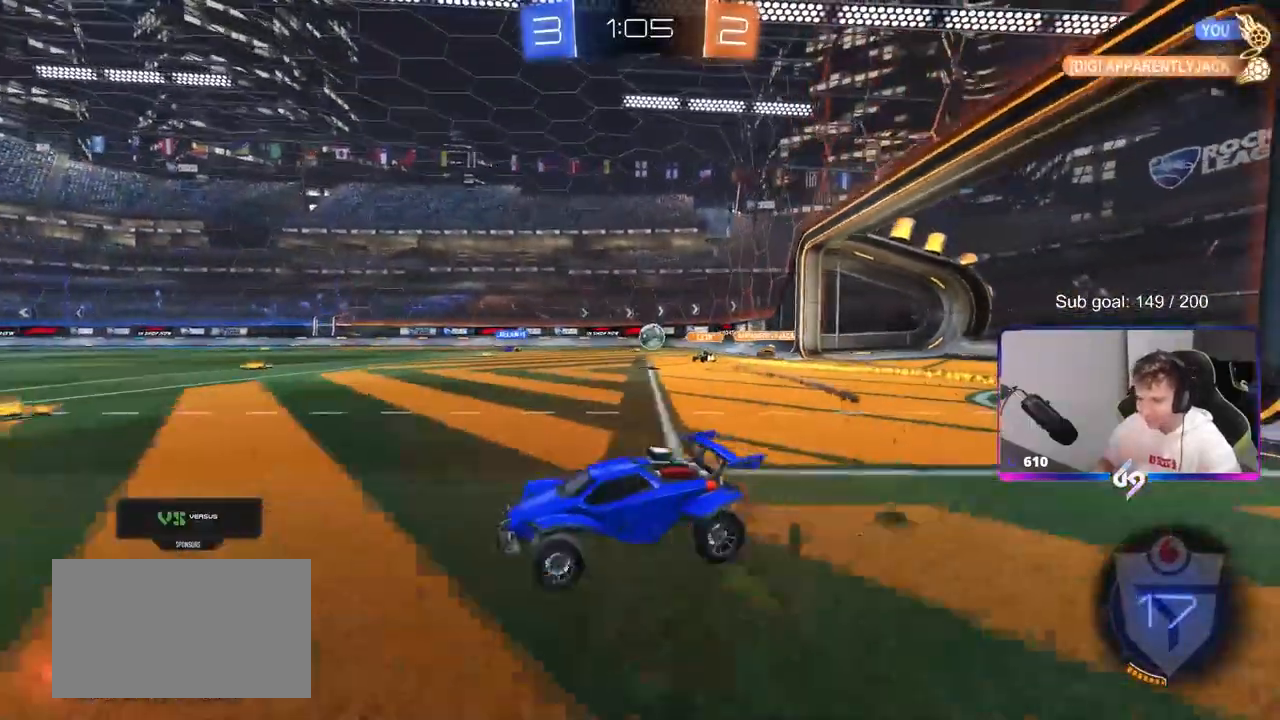
{"keys": ["d", "w"], "mouse": [], "mouse_move": "up", "events": []}
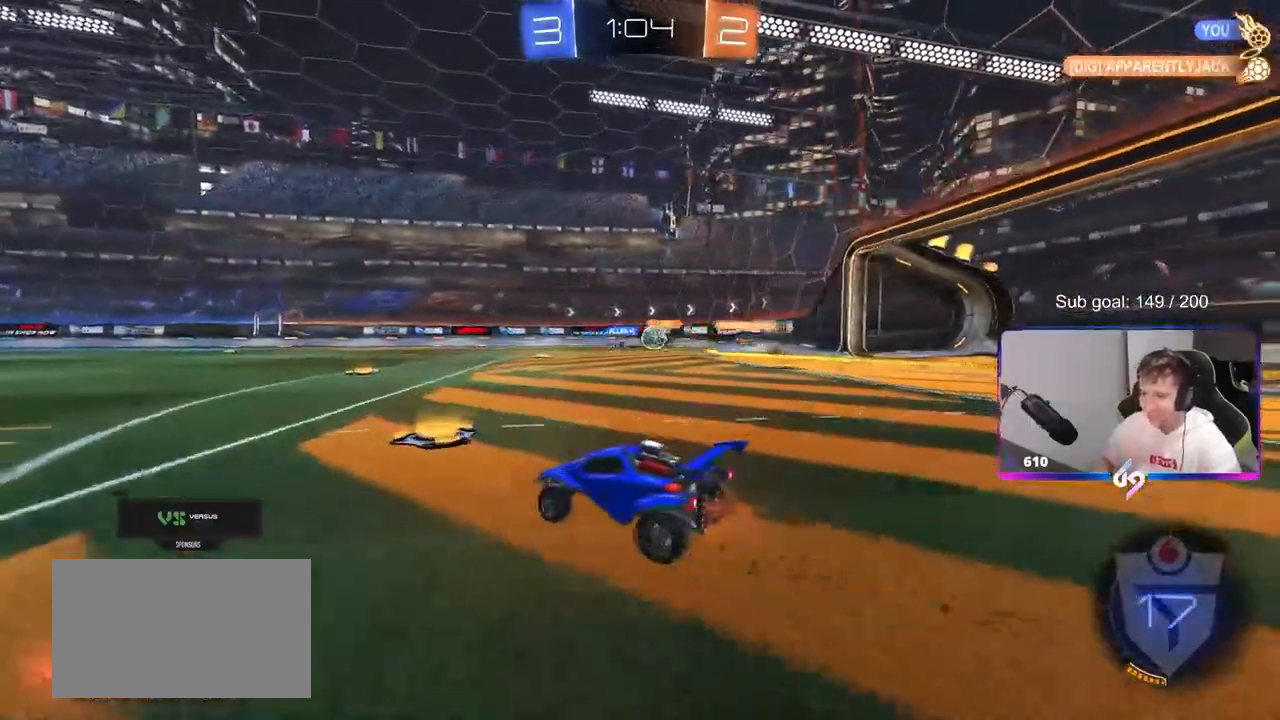
{"keys": ["d", "w"], "mouse": ["left"], "mouse_move": "down-left", "events": [[67, "d", "up"], [317, "d", "down"], [350, "d", "up"], [400, "mouse_left", "down"], [450, "d", "down"]]}
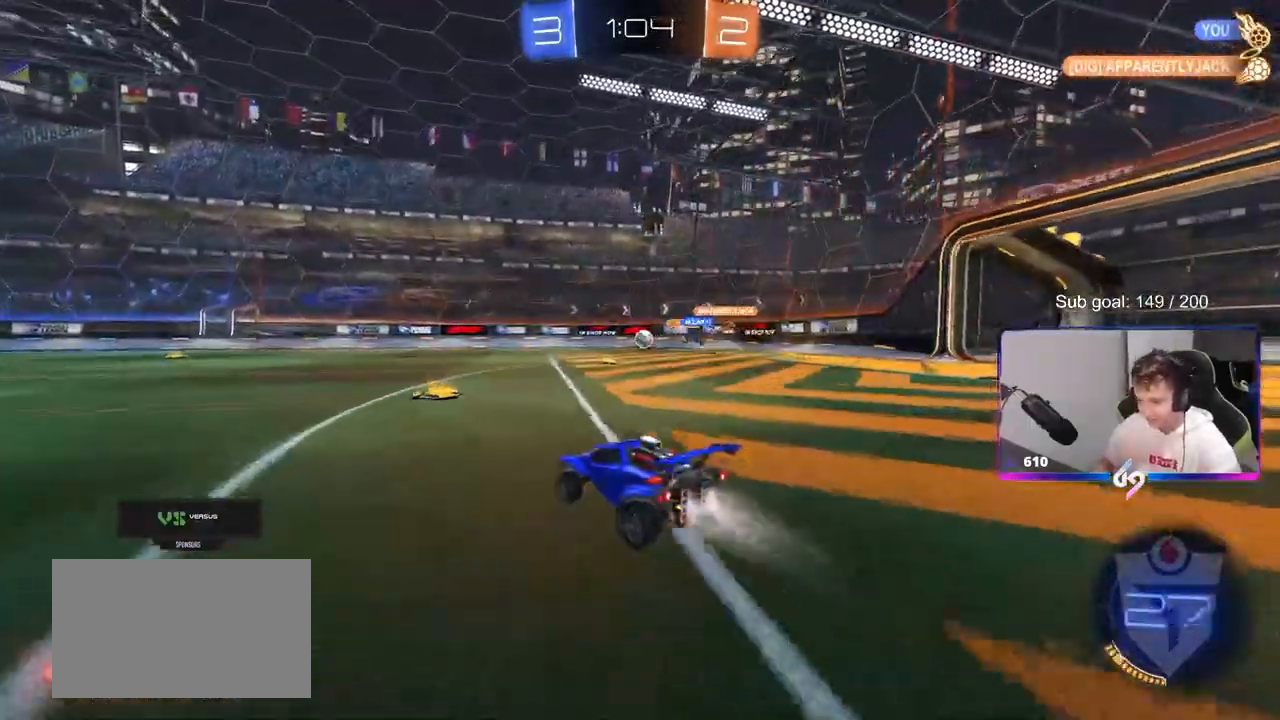
{"keys": ["a", "shift"], "mouse": ["left", "right"], "mouse_move": "still", "events": [[100, "d", "up"], [133, "a", "down"], [267, "a", "up"], [317, "mouse_right", "down"], [367, "a", "down"], [367, "mouse_right", "up"], [367, "shift", "down"], [417, "mouse_right", "down"], [467, "w", "up"]]}
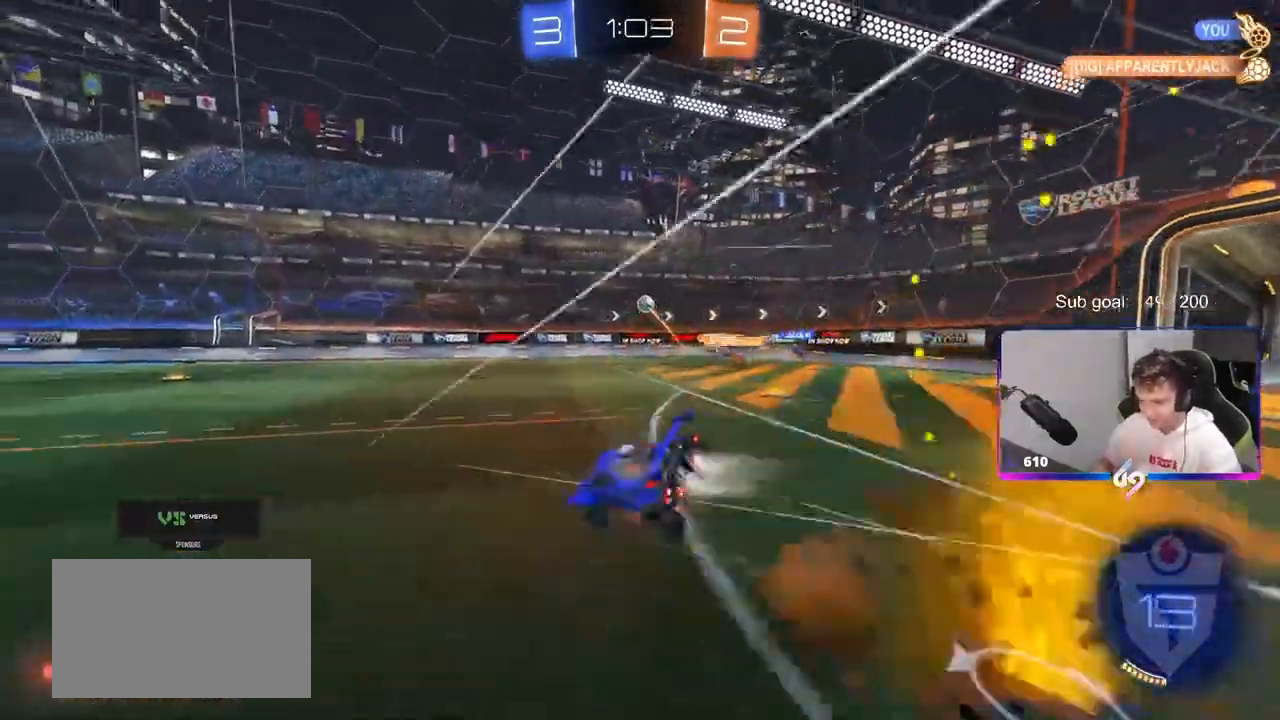
{"keys": ["a", "s", "shift"], "mouse": [], "mouse_move": "still", "events": [[17, "s", "down"], [50, "mouse_left", "up"], [50, "space", "down"], [100, "mouse_right", "up"], [233, "s", "up"], [233, "space", "up"], [433, "s", "down"]]}
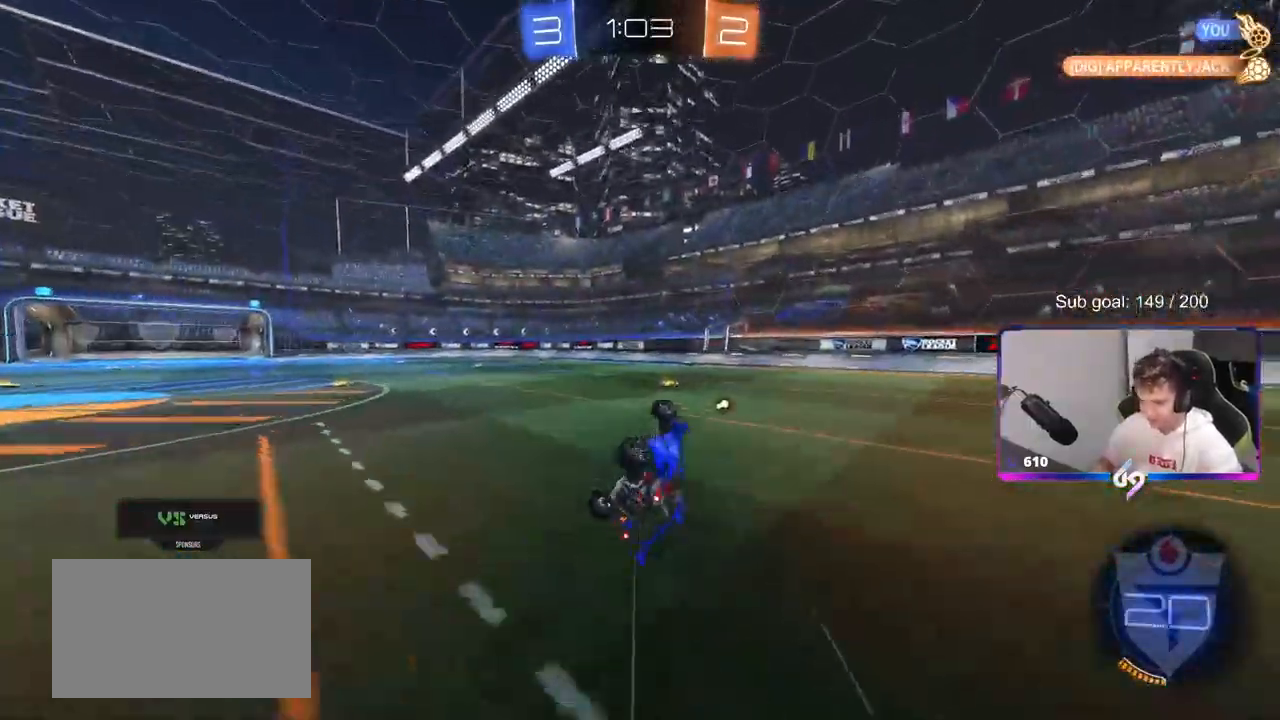
{"keys": ["d", "w"], "mouse": [], "mouse_move": "still", "events": [[17, "space", "down"], [117, "s", "up"], [200, "a", "up"], [200, "shift", "up"], [200, "space", "up"], [433, "w", "down"], [483, "d", "down"]]}
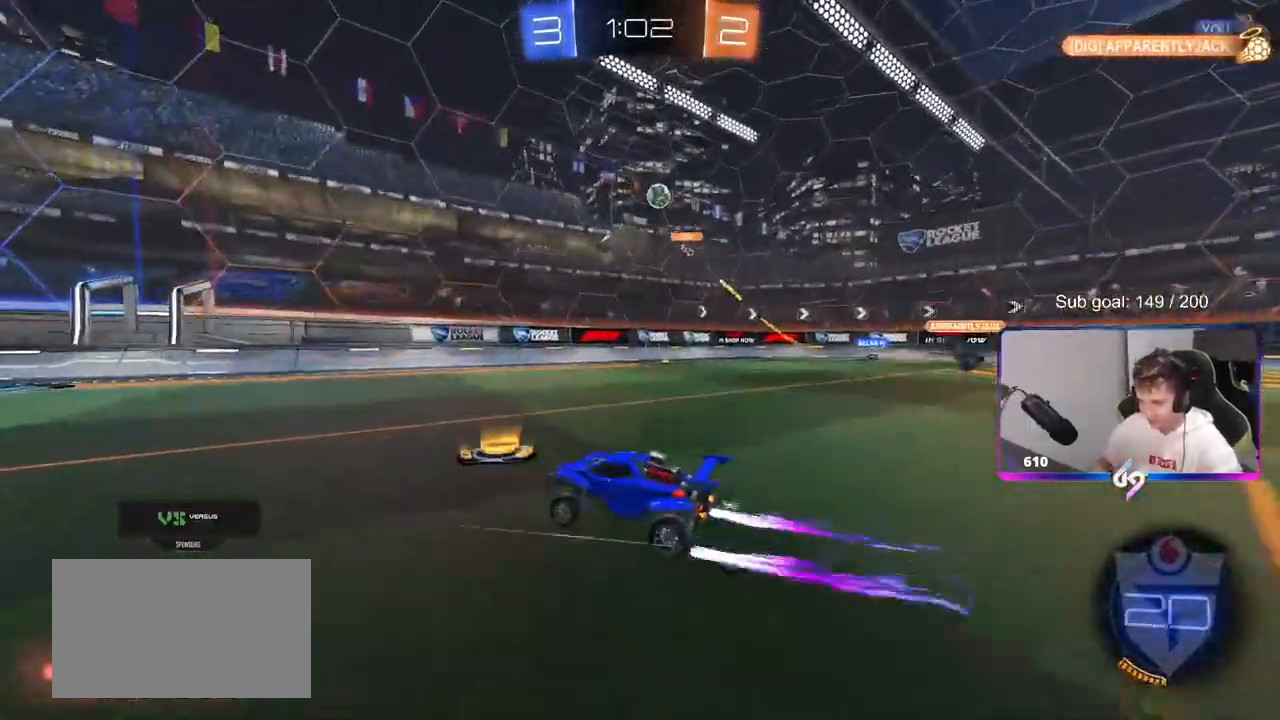
{"keys": ["w"], "mouse": [], "mouse_move": "still", "events": [[83, "d", "up"], [183, "mouse_left", "down"], [233, "mouse_left", "up"]]}
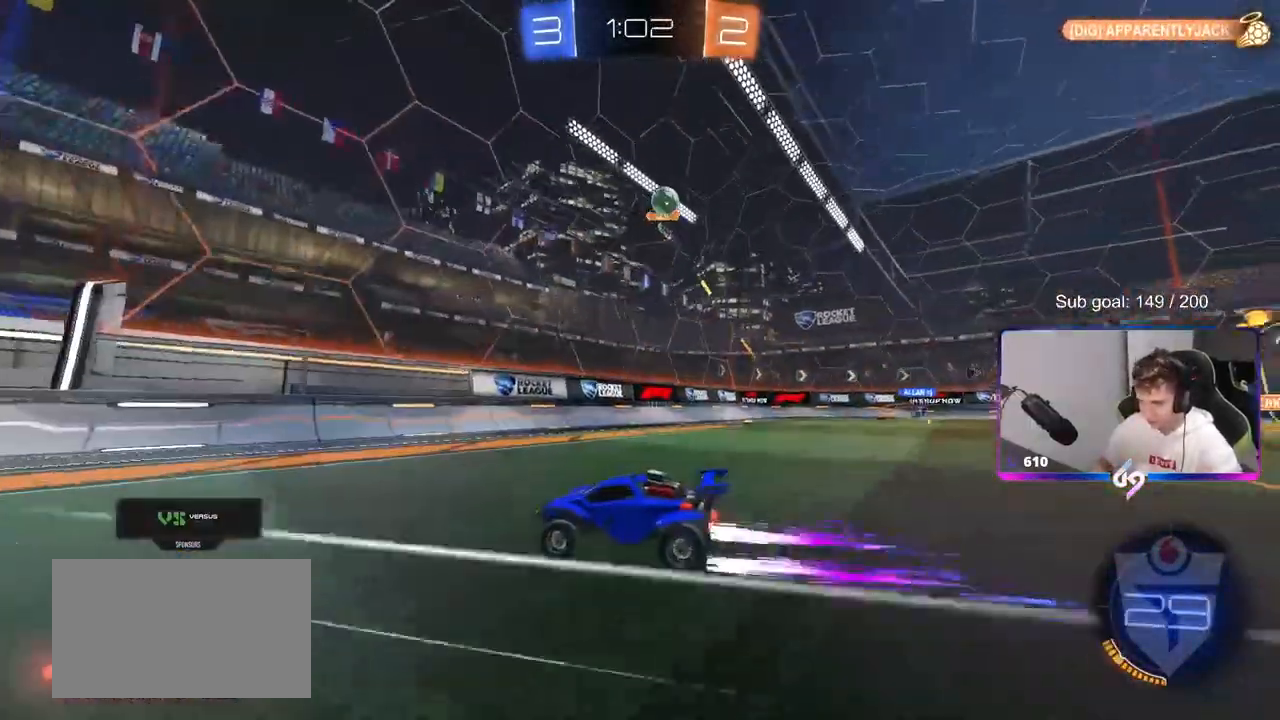
{"keys": ["a", "w"], "mouse": ["left"], "mouse_move": "still", "events": [[67, "a", "down"], [100, "shift", "down"], [200, "shift", "up"], [467, "mouse_left", "down"]]}